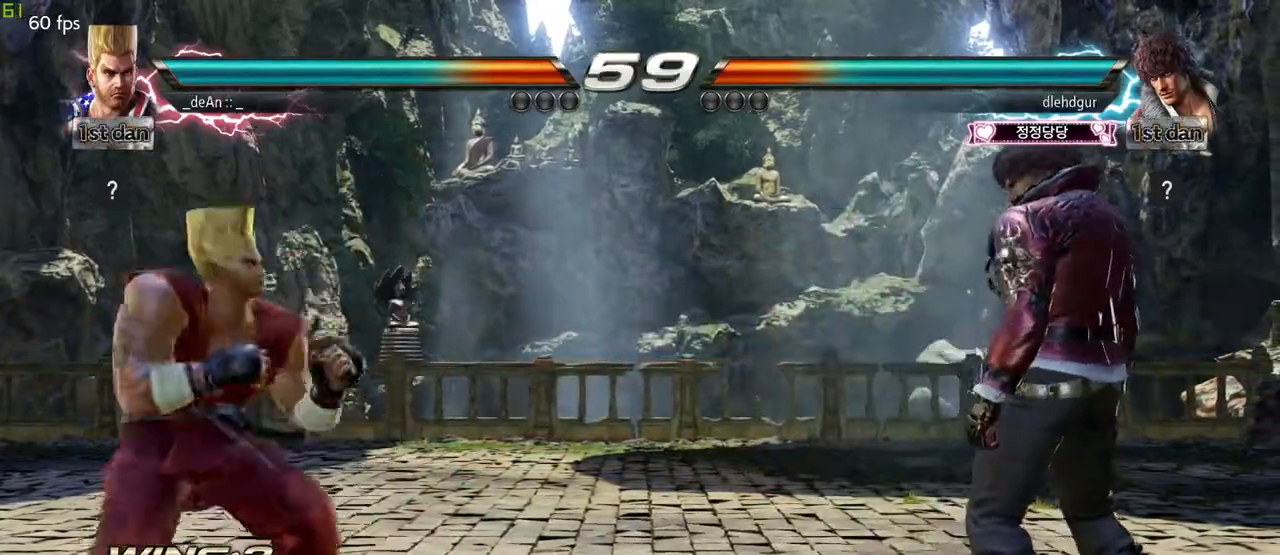
Gameplay with a controller (arcade stick); each line is a JSON object with the inputs held at the frame after it (dt_ms = milliseconds from this image to that frame). "events" lists button and stick changes between this image and that frame as [ms after this image, input, new state], when the widget could be followed in between. Not read: L3 R3.
{"dt_ms": 500, "buttons": [], "left_stick": "center"}
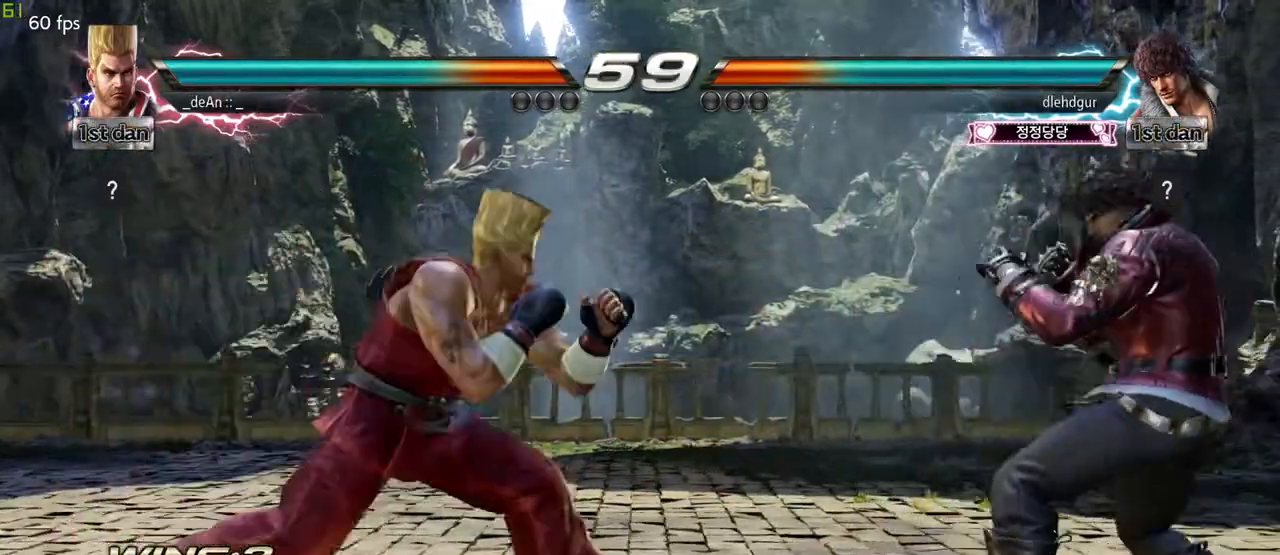
{"dt_ms": 1000, "buttons": [], "left_stick": "center"}
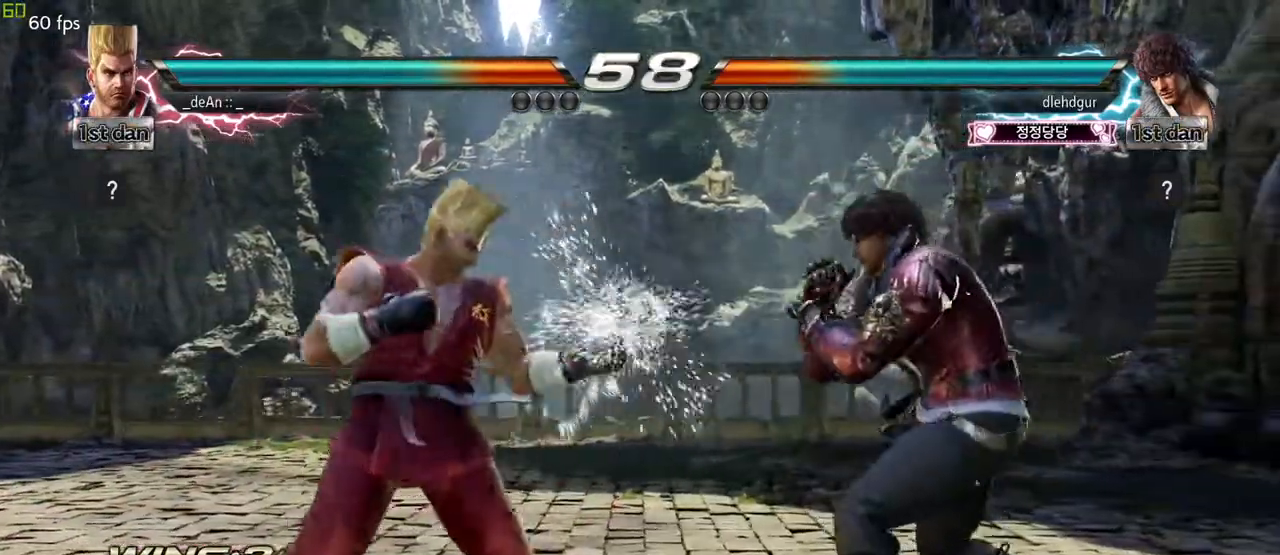
{"dt_ms": 500, "buttons": ["CIRCLE"], "left_stick": "down"}
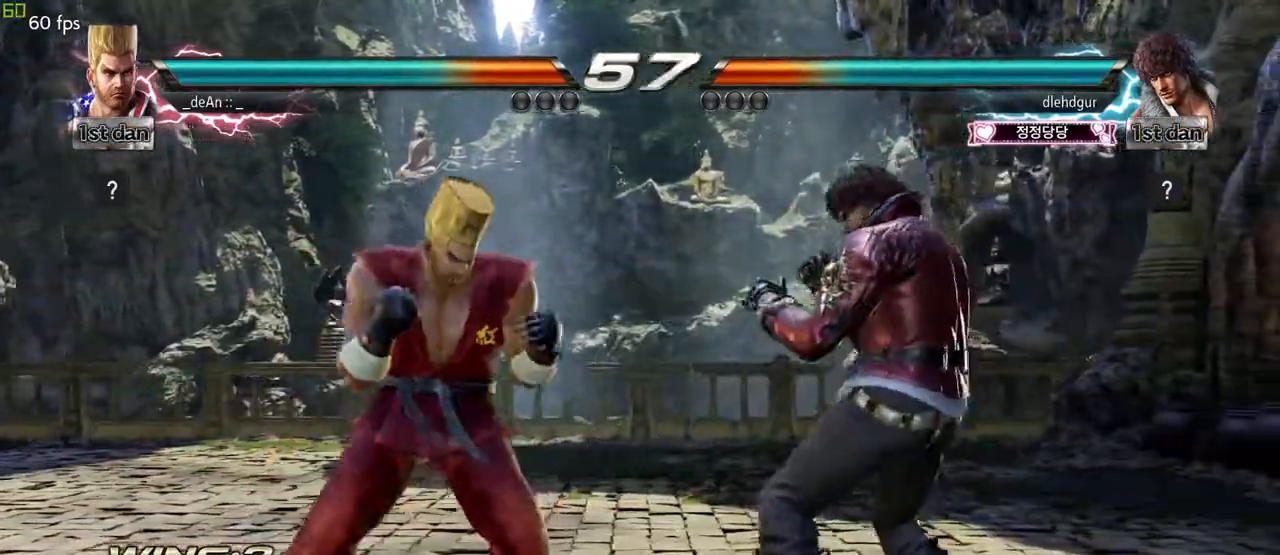
{"dt_ms": 1000, "buttons": [], "left_stick": "center"}
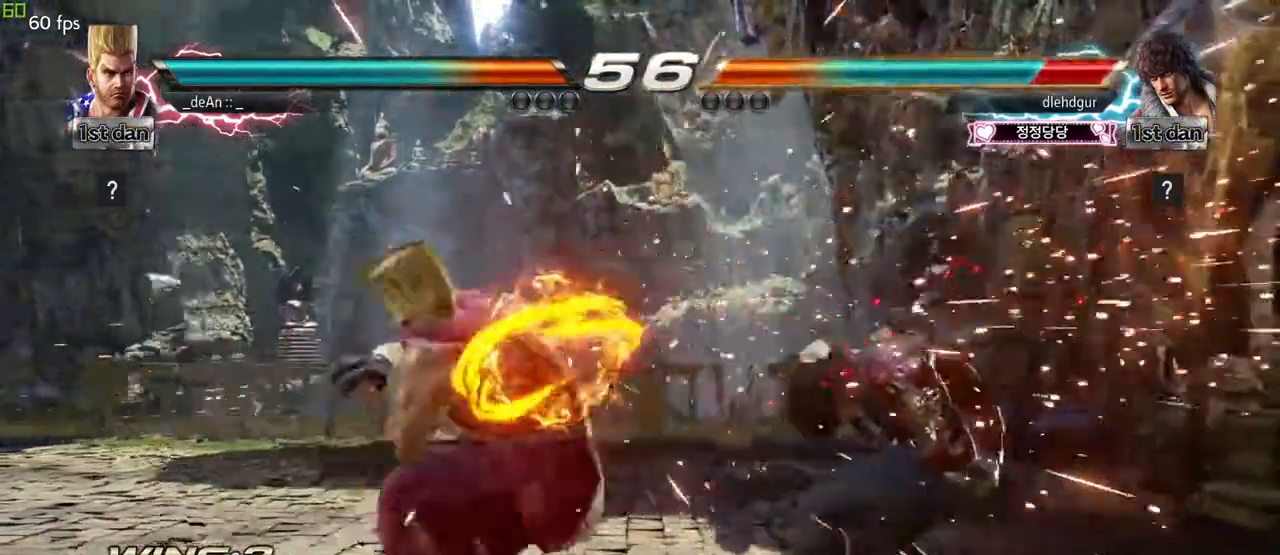
{"dt_ms": 500, "buttons": [], "left_stick": "center", "events": [[50, "SQUARE", "down"], [50, "TRIANGLE", "down"], [333, "SQUARE", "up"], [333, "TRIANGLE", "up"]]}
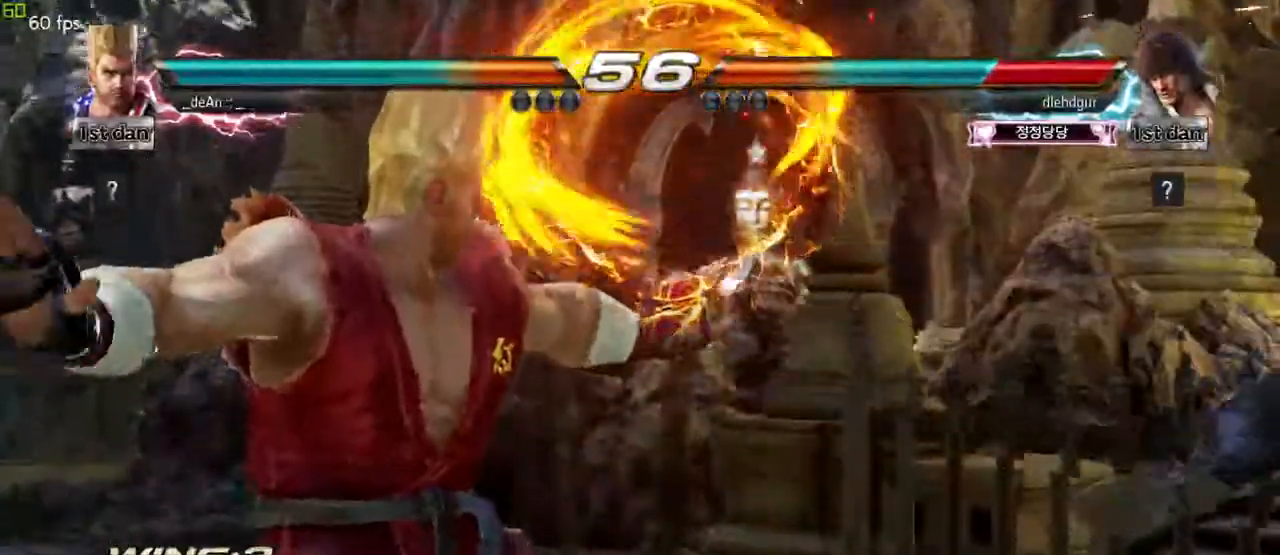
{"dt_ms": 500, "buttons": [], "left_stick": "center", "events": [[183, "left_stick", "right"], [250, "left_stick", "center"], [333, "left_stick", "right"], [483, "left_stick", "center"]]}
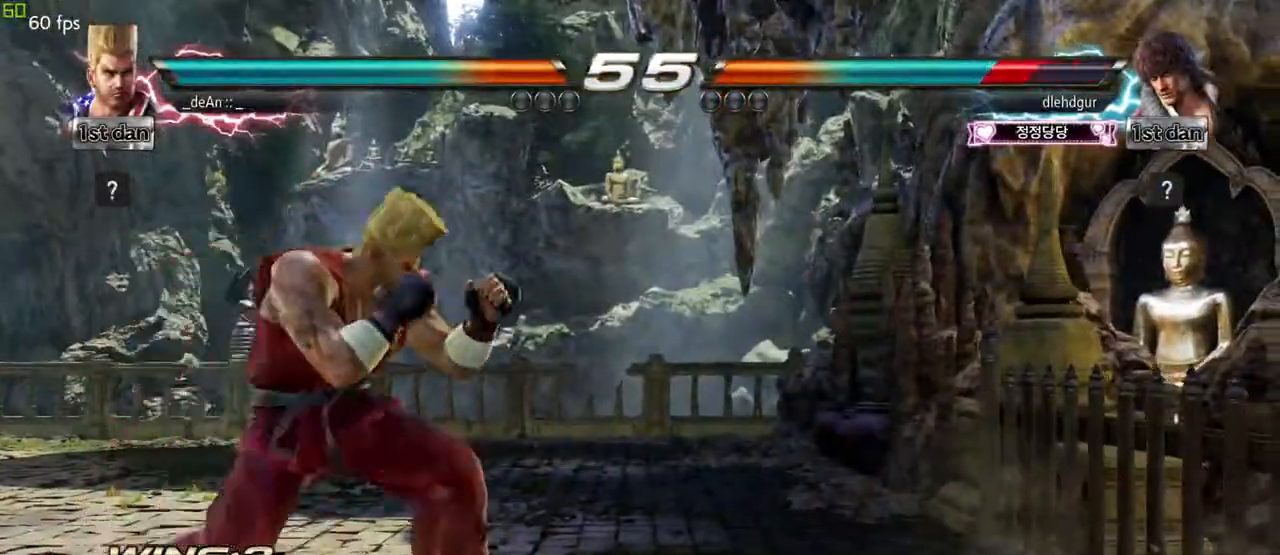
{"dt_ms": 500, "buttons": ["TRIANGLE"], "left_stick": "right"}
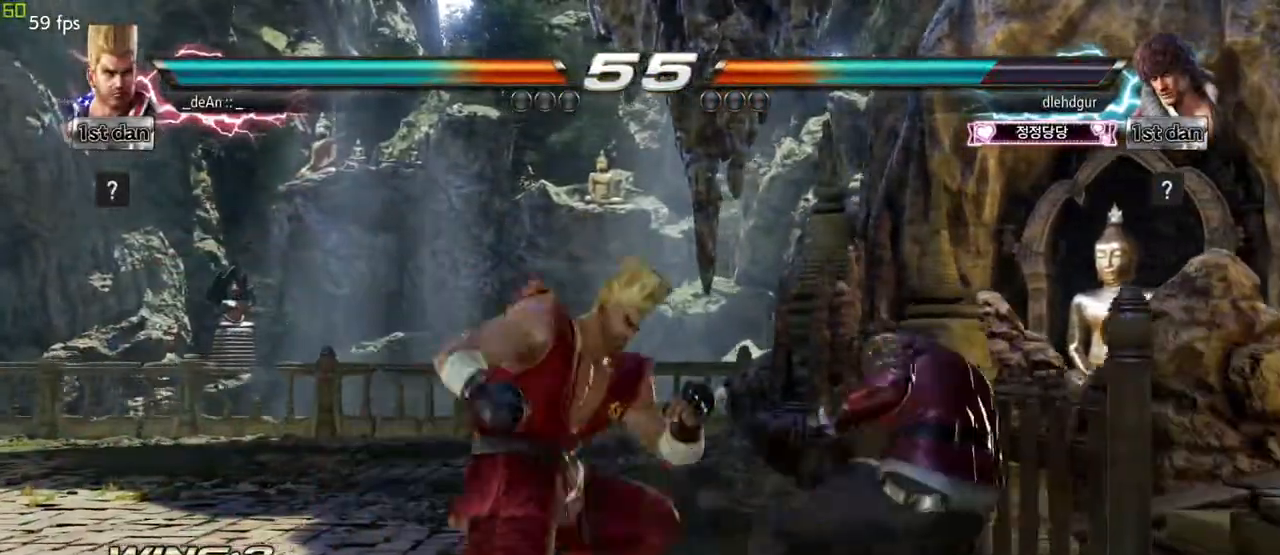
{"dt_ms": 500, "buttons": [], "left_stick": "center", "events": [[83, "TRIANGLE", "up"], [100, "left_stick", "center"]]}
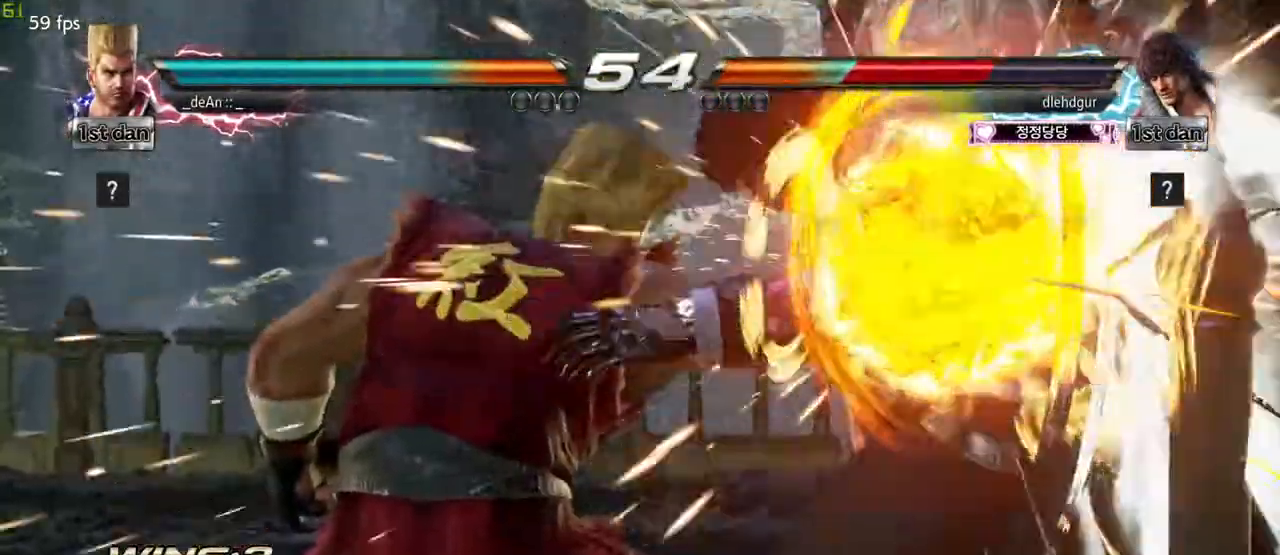
{"dt_ms": 500, "buttons": [], "left_stick": "center", "events": []}
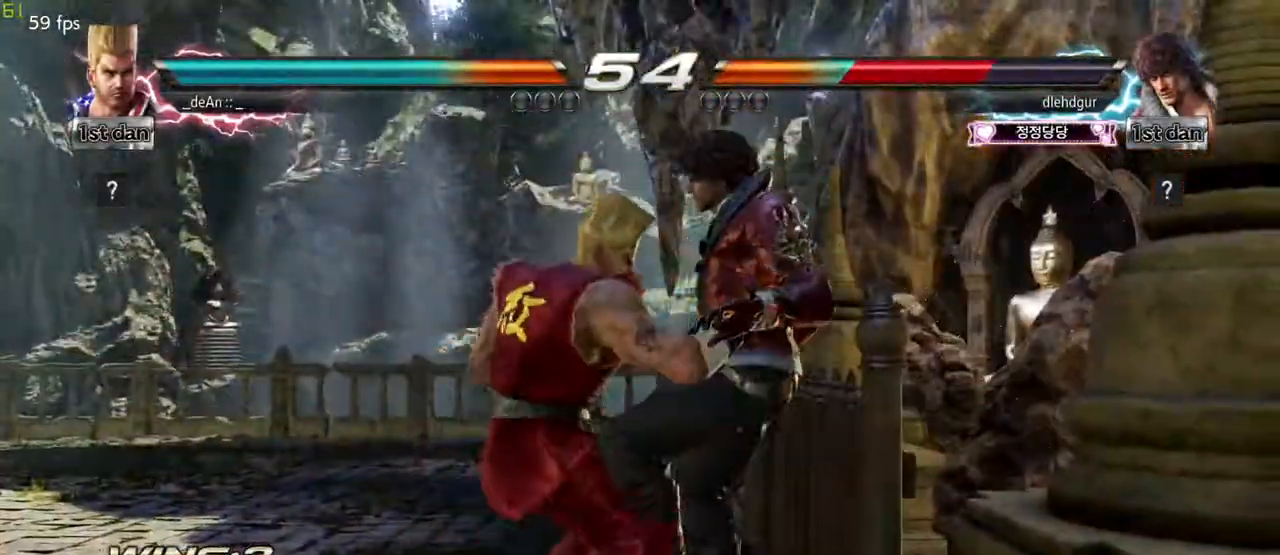
{"dt_ms": 500, "buttons": [], "left_stick": "center", "events": [[67, "left_stick", "down"], [100, "SQUARE", "down"], [100, "TRIANGLE", "down"], [217, "TRIANGLE", "up"], [233, "SQUARE", "up"], [283, "left_stick", "center"]]}
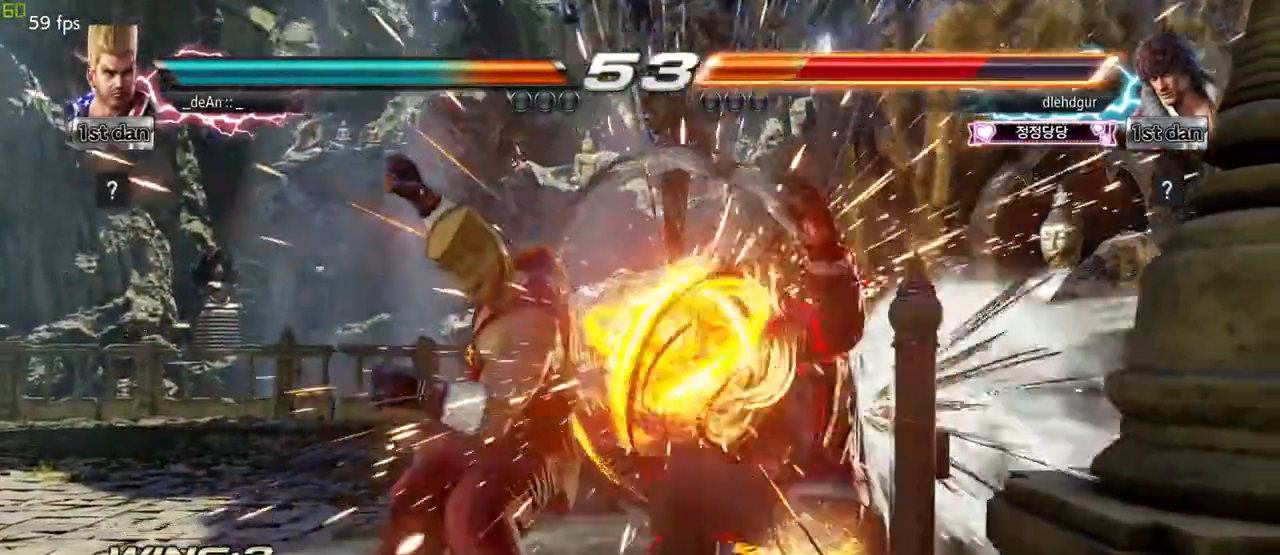
{"dt_ms": 500, "buttons": [], "left_stick": "left", "events": [[400, "left_stick", "left"]]}
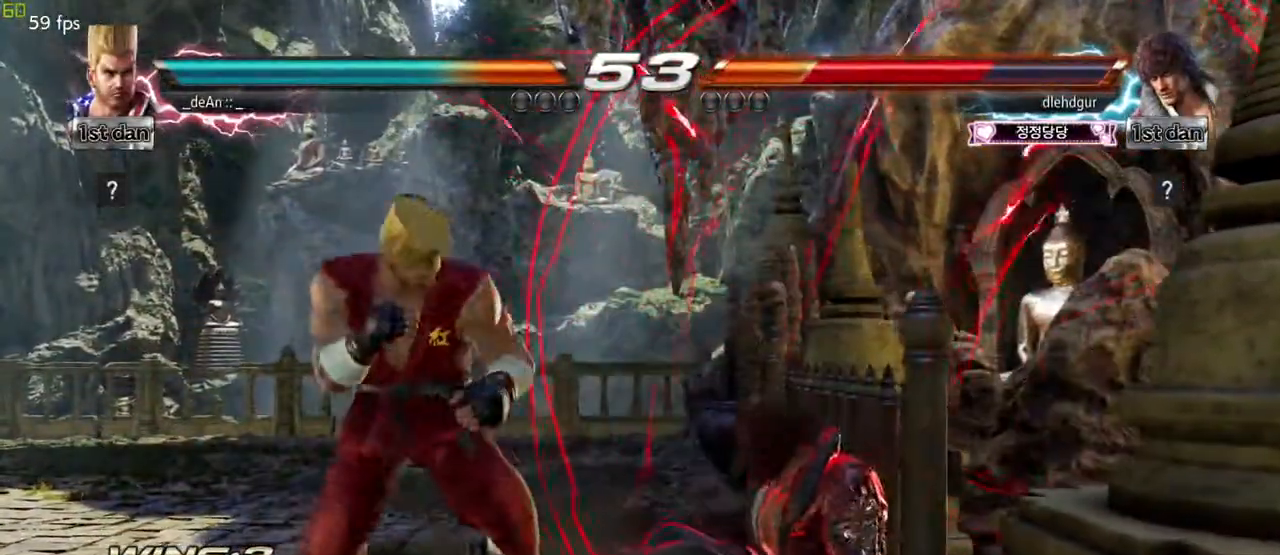
{"dt_ms": 500, "buttons": [], "left_stick": "center", "events": [[17, "left_stick", "center"], [217, "left_stick", "down"], [367, "left_stick", "center"], [450, "TRIANGLE", "down"], [467, "TRIANGLE", "up"]]}
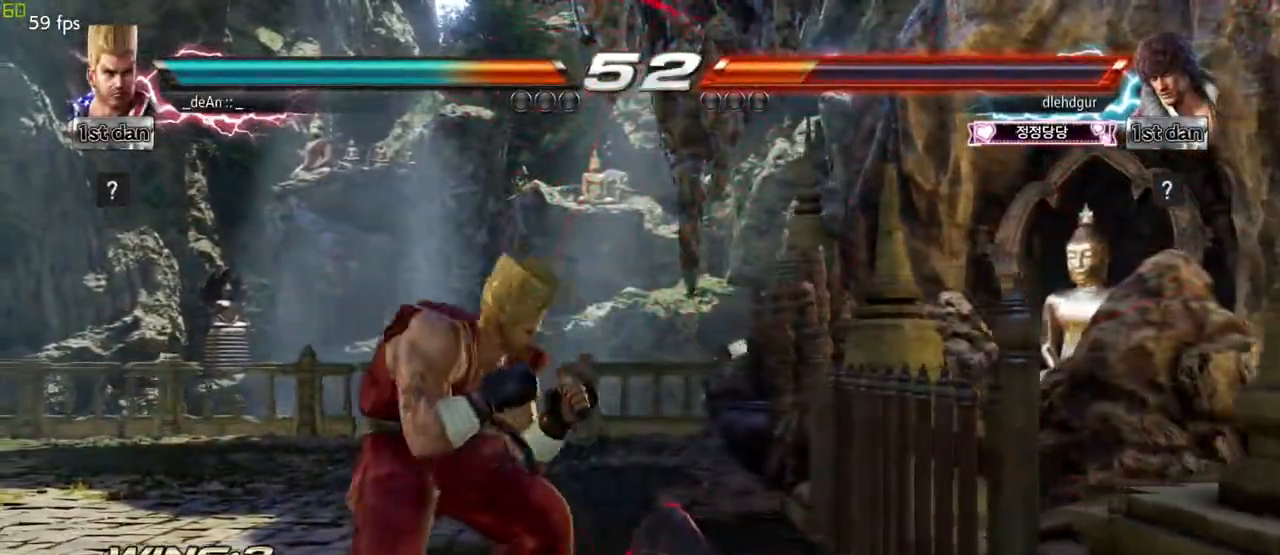
{"dt_ms": 500, "buttons": [], "left_stick": "center", "events": []}
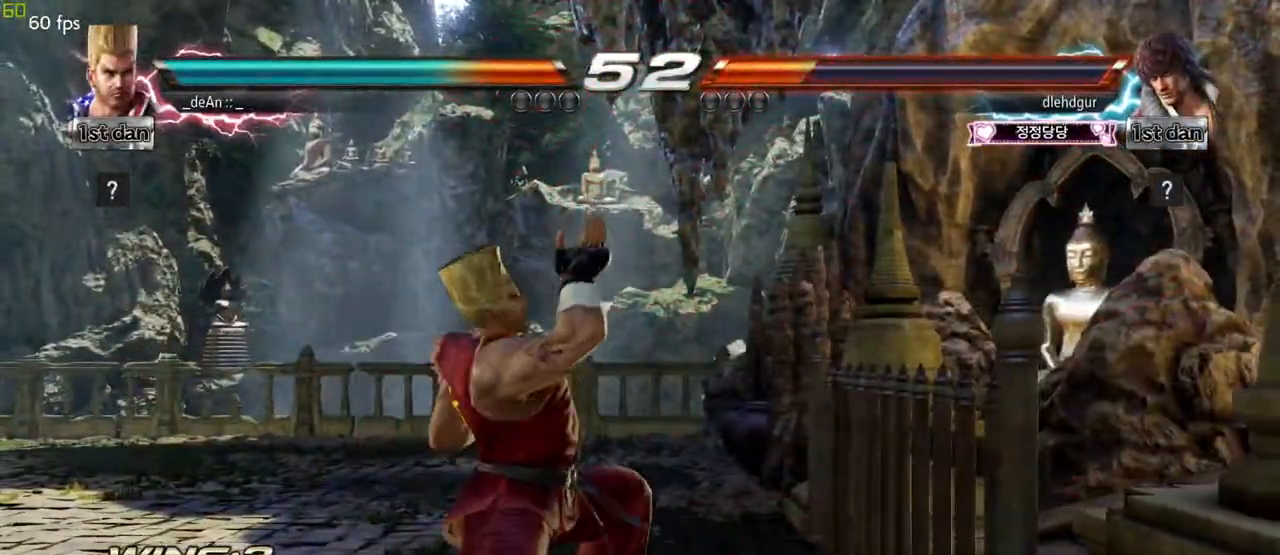
{"dt_ms": 500, "buttons": [], "left_stick": "left", "events": [[267, "left_stick", "left"]]}
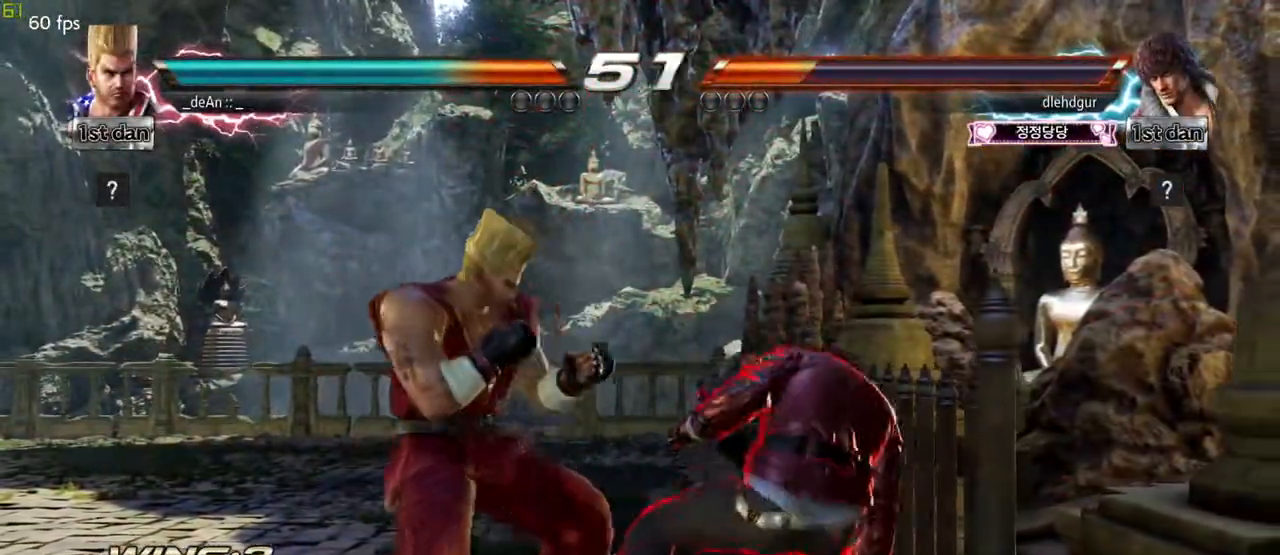
{"dt_ms": 500, "buttons": [], "left_stick": "center", "events": [[50, "left_stick", "right"], [100, "SQUARE", "down"], [100, "TRIANGLE", "down"], [217, "SQUARE", "up"], [233, "TRIANGLE", "up"], [300, "left_stick", "center"]]}
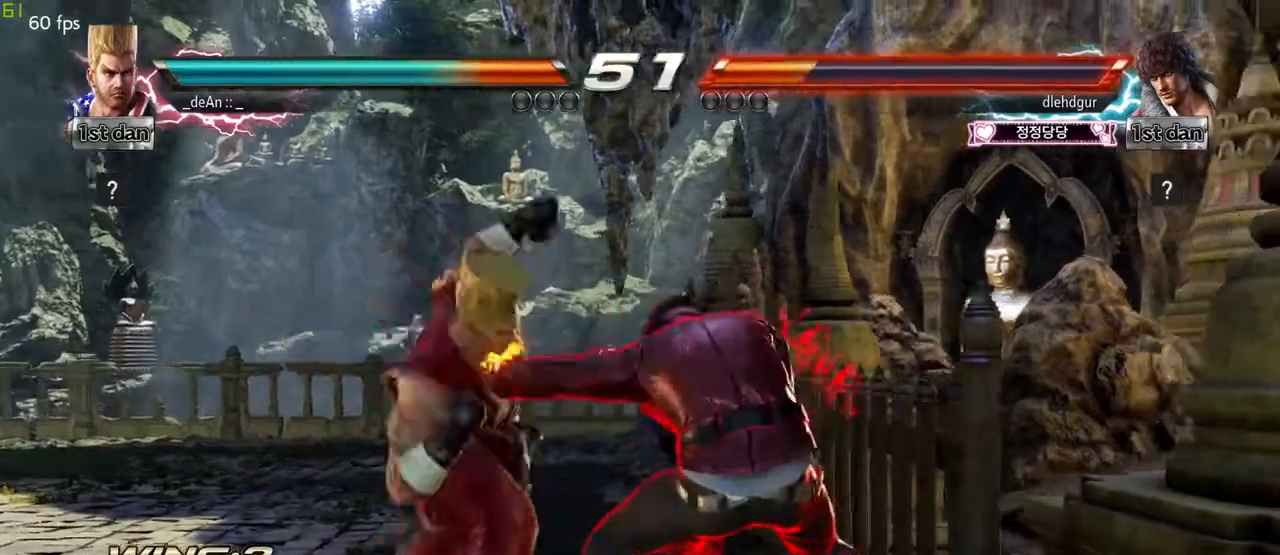
{"dt_ms": 500, "buttons": [], "left_stick": "down-right", "events": [[367, "left_stick", "down-right"], [383, "SQUARE", "down"], [500, "SQUARE", "up"]]}
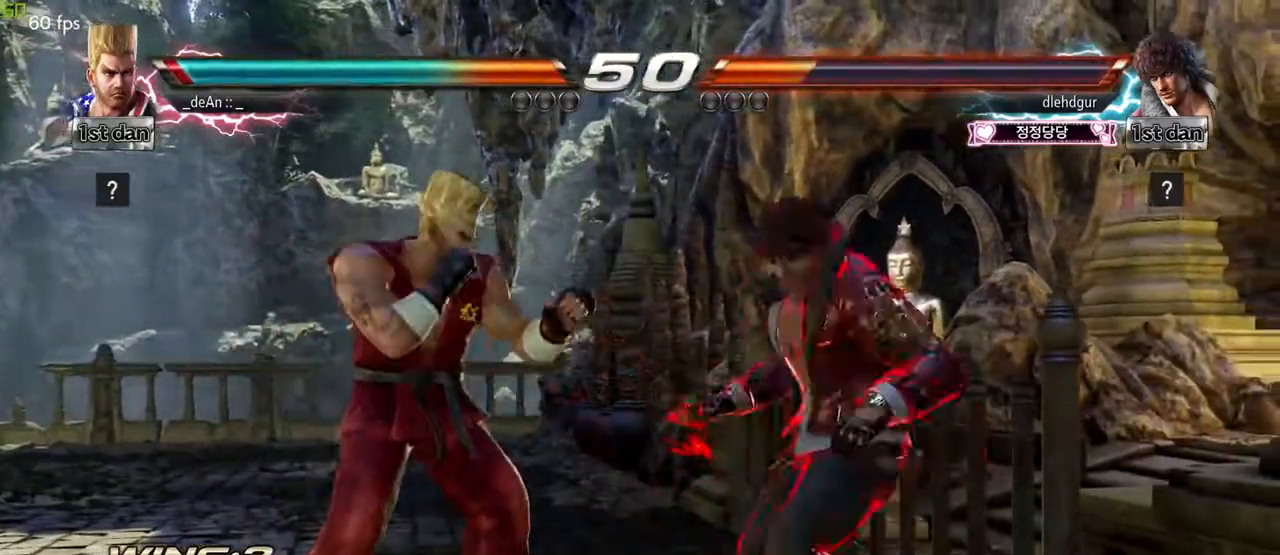
{"dt_ms": 500, "buttons": [], "left_stick": "left", "events": [[67, "left_stick", "center"], [333, "left_stick", "left"]]}
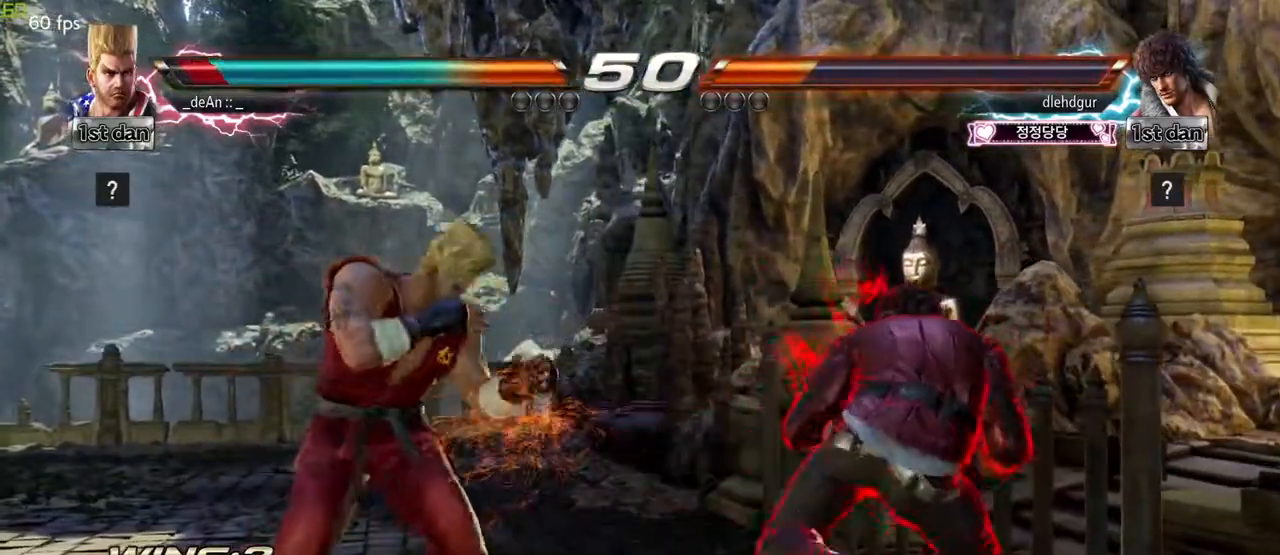
{"dt_ms": 500, "buttons": [], "left_stick": "center", "events": [[317, "left_stick", "center"]]}
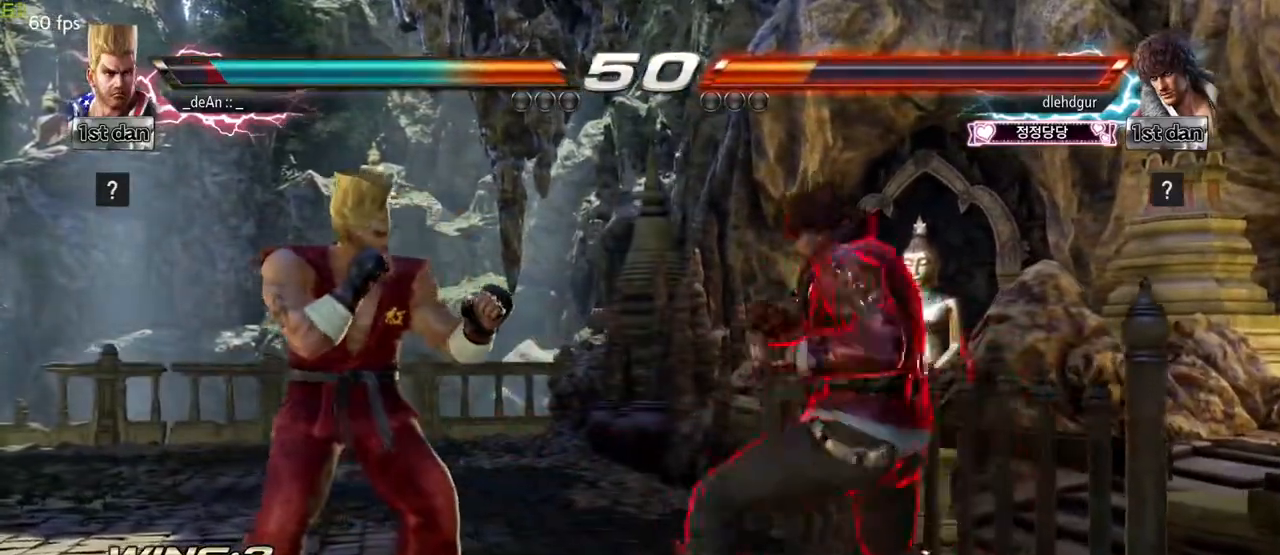
{"dt_ms": 500, "buttons": [], "left_stick": "center", "events": [[67, "CROSS", "down"], [100, "TRIANGLE", "down"], [117, "TRIANGLE", "up"], [250, "CROSS", "up"]]}
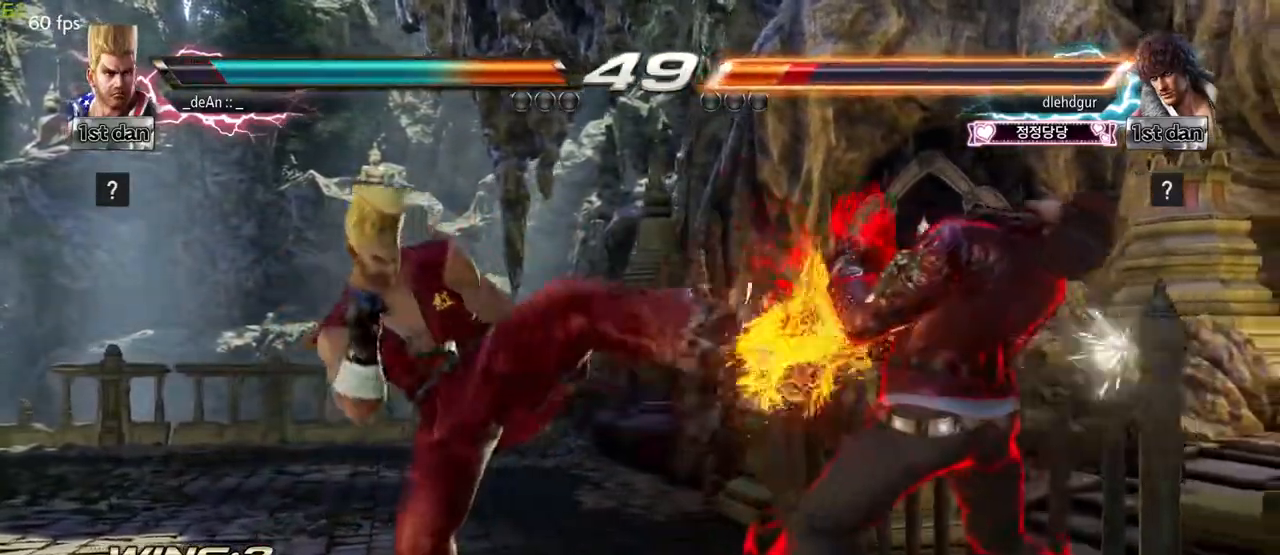
{"dt_ms": 500, "buttons": ["SQUARE", "TRIANGLE"], "left_stick": "center", "events": [[283, "SQUARE", "down"], [450, "TRIANGLE", "down"]]}
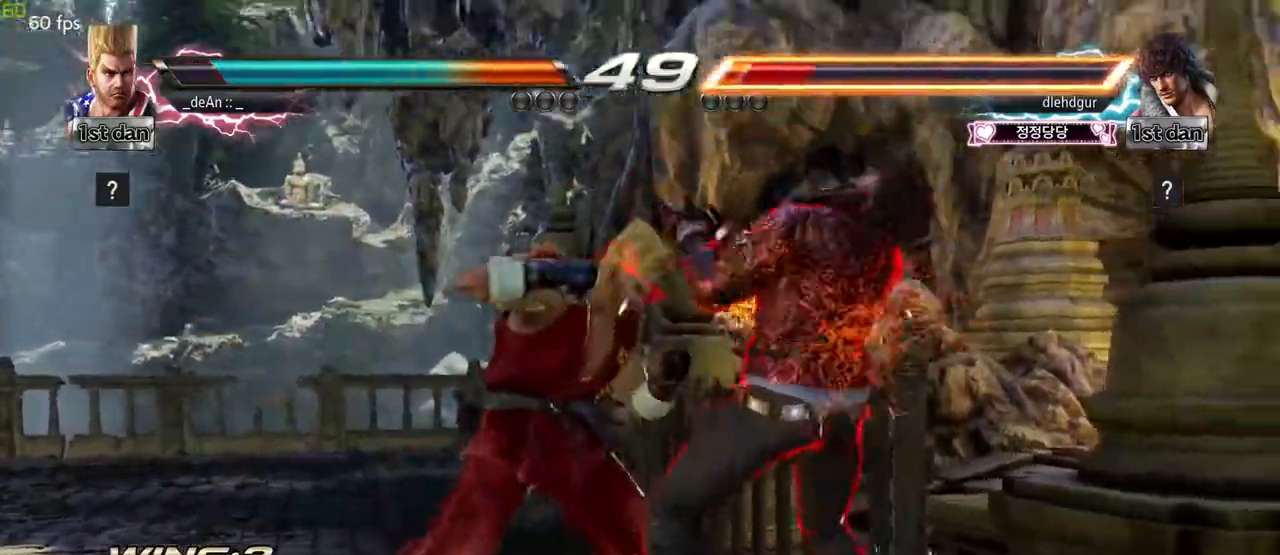
{"dt_ms": 500, "buttons": [], "left_stick": "center", "events": [[17, "SQUARE", "up"], [17, "TRIANGLE", "up"], [200, "SQUARE", "down"], [267, "TRIANGLE", "down"], [383, "SQUARE", "up"], [450, "TRIANGLE", "up"]]}
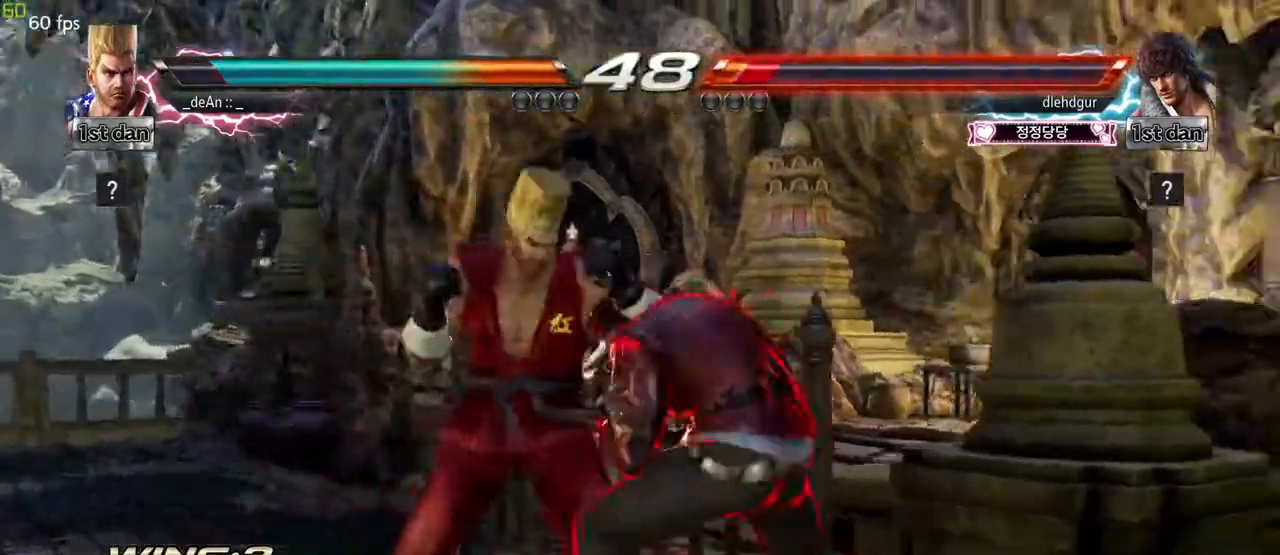
{"dt_ms": 500, "buttons": ["SQUARE"], "left_stick": "down-right", "events": [[333, "left_stick", "down-right"], [383, "SQUARE", "down"]]}